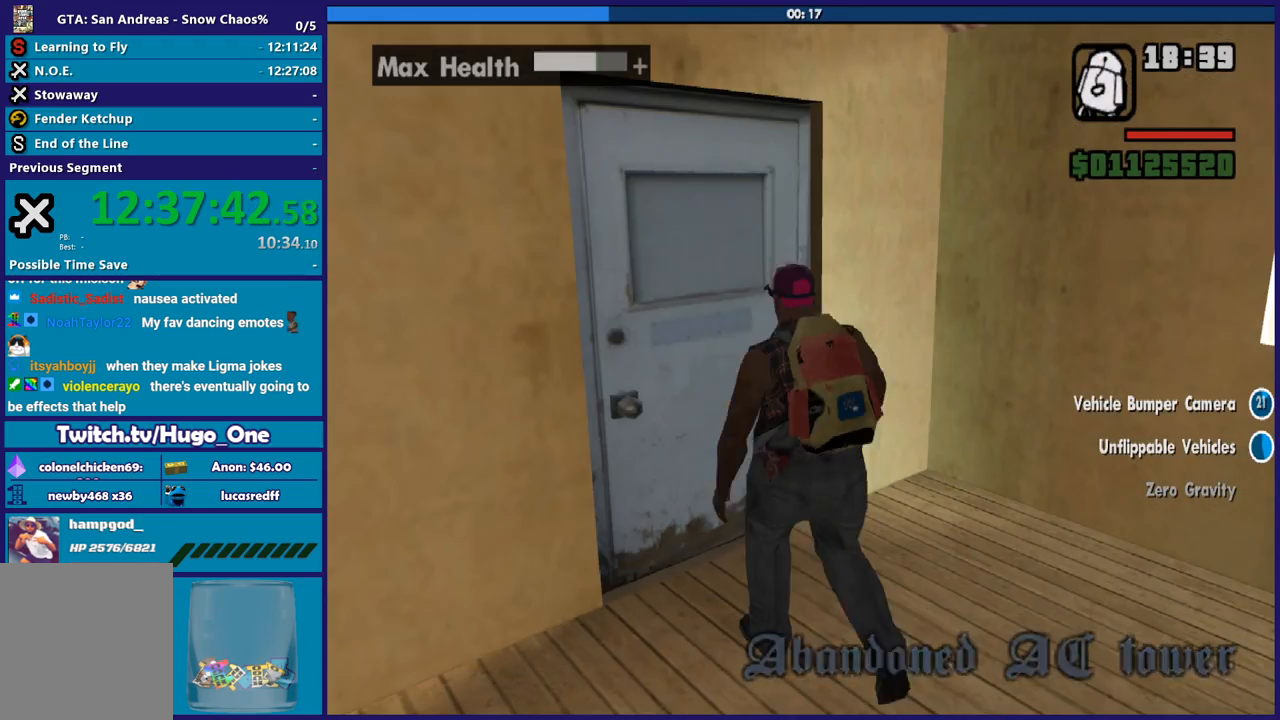
Gameplay with a controller (Xbox layout); each line is a JSON object with the inputs held at the frame after it. "button_events" lists button changes between this image and that frame as [ms after this image, input, new state], when the widget could be followed in between (sticks are given only as held states).
{"buttons": [], "left_stick": "up", "right_stick": "center", "button_events": [[34, "A", "up"], [100, "A", "down"], [234, "A", "up"], [334, "A", "down"], [434, "A", "up"]]}
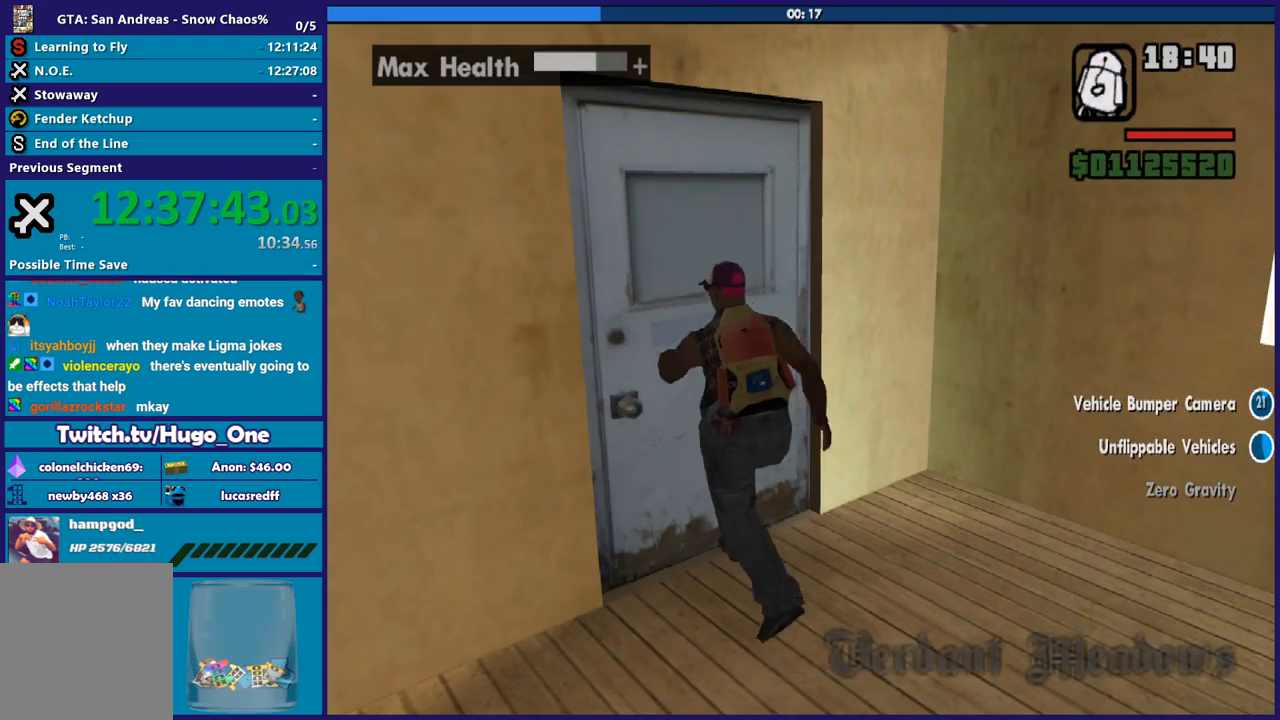
{"buttons": ["A"], "left_stick": "up", "right_stick": "center", "button_events": [[33, "A", "down"], [133, "A", "up"], [233, "A", "down"], [367, "A", "up"], [467, "A", "down"]]}
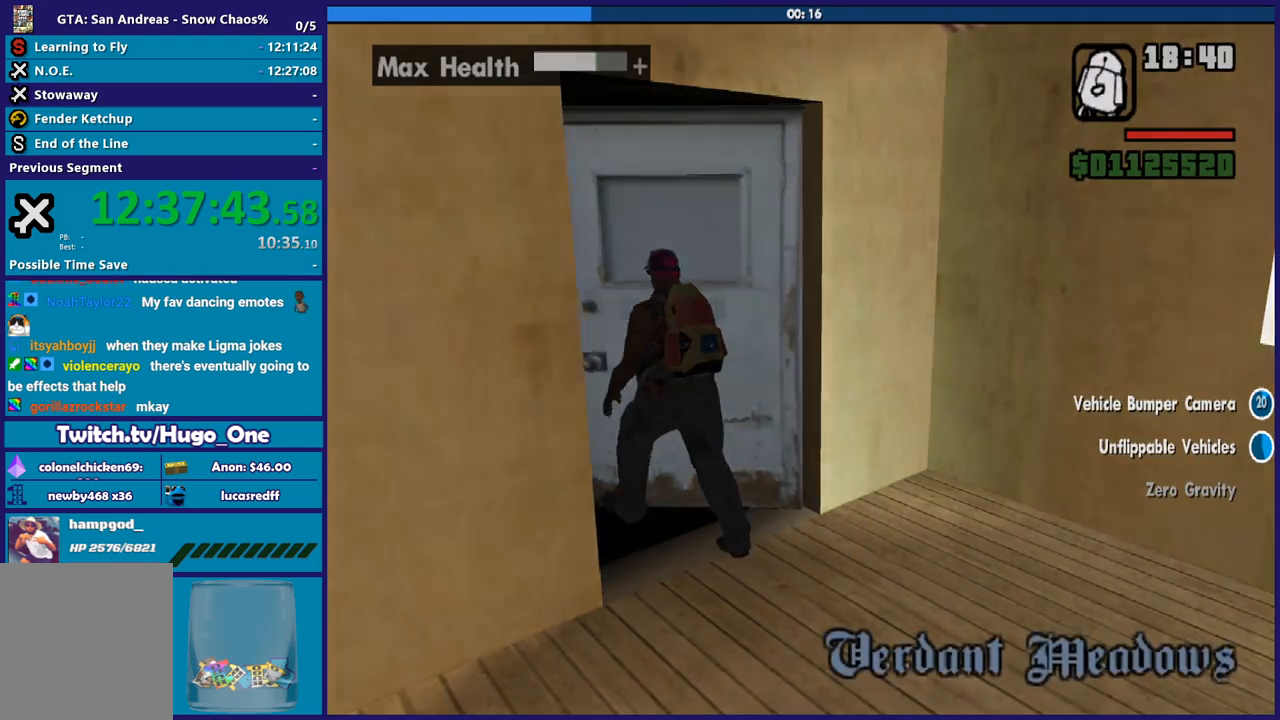
{"buttons": [], "left_stick": "up", "right_stick": "center", "button_events": [[67, "A", "up"], [167, "A", "down"], [267, "A", "up"], [367, "A", "down"], [467, "A", "up"]]}
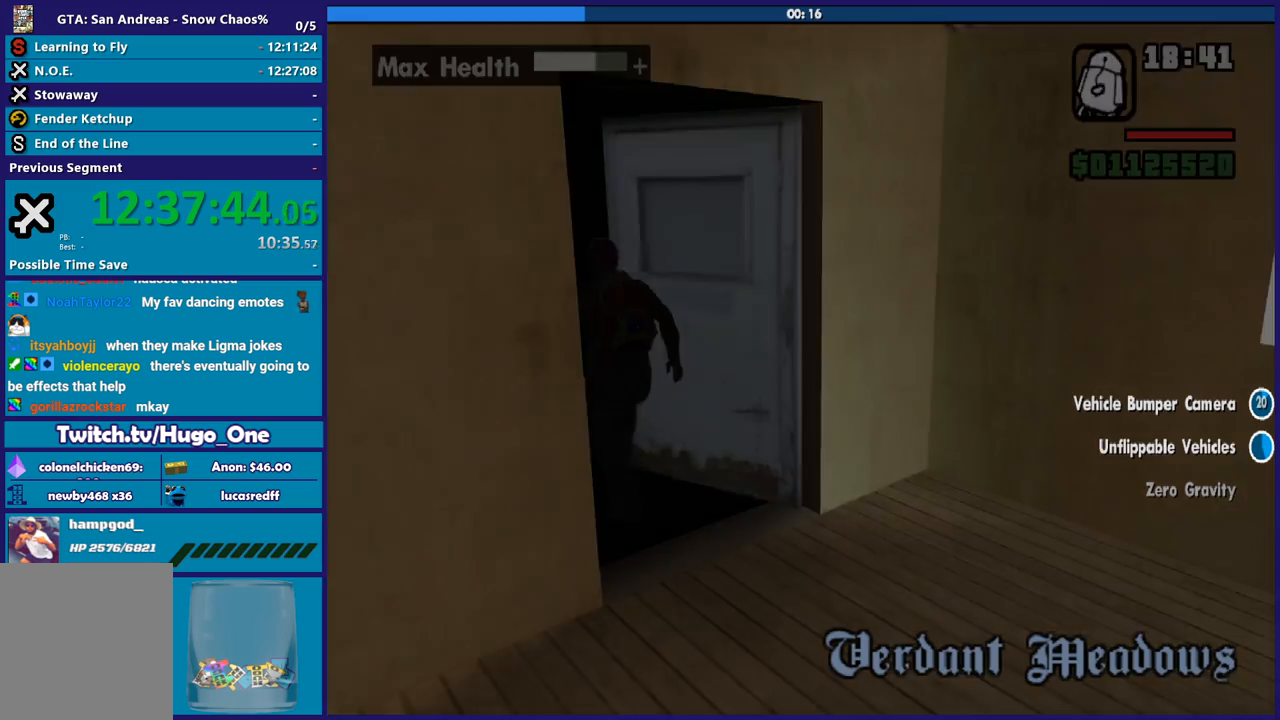
{"buttons": [], "left_stick": "up", "right_stick": "down", "button_events": [[66, "A", "down"], [167, "A", "up"], [233, "A", "down"], [367, "A", "up"]]}
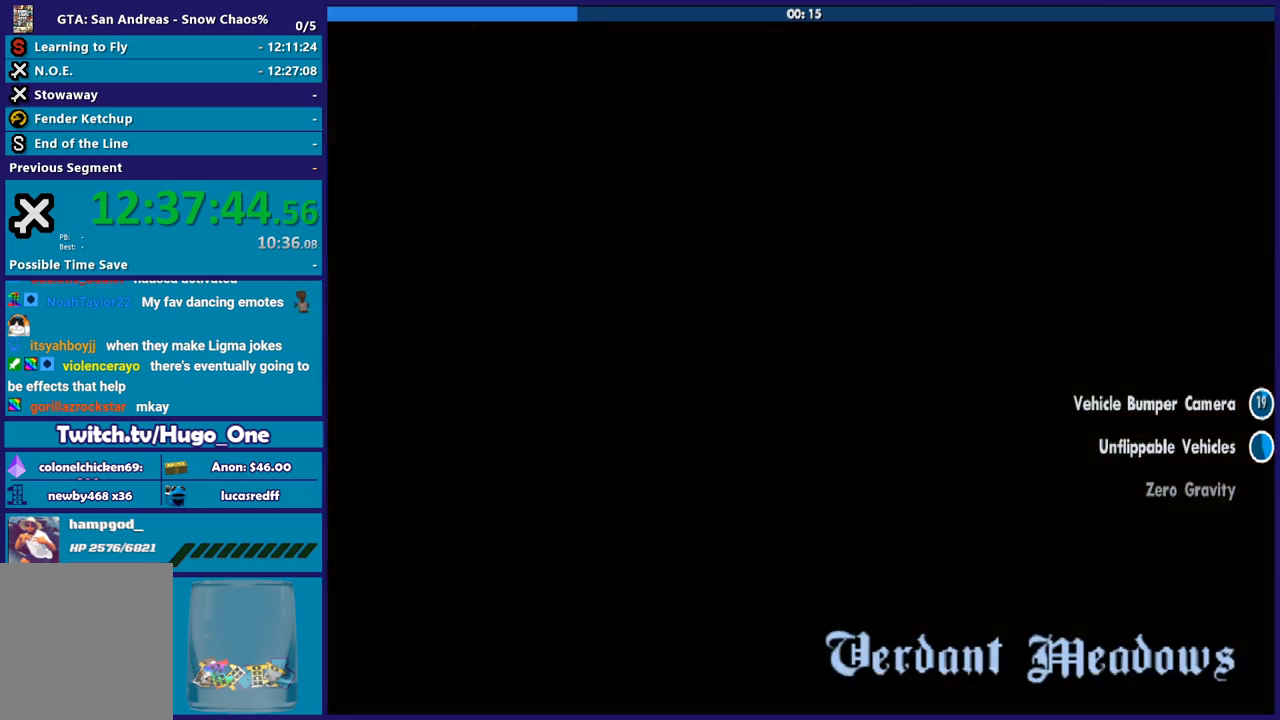
{"buttons": ["A"], "left_stick": "up", "right_stick": "center", "button_events": [[301, "A", "down"], [434, "A", "up"], [501, "A", "down"]]}
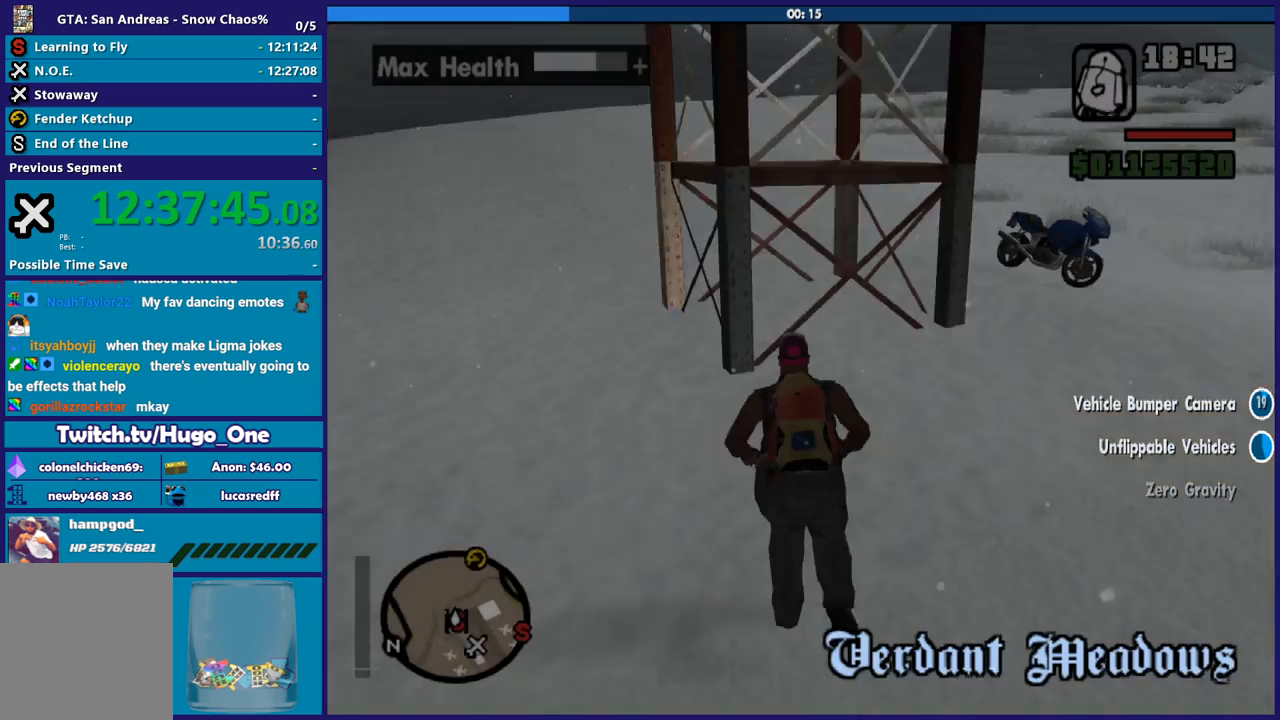
{"buttons": ["A"], "left_stick": "up", "right_stick": "center", "button_events": [[100, "A", "up"], [467, "A", "down"]]}
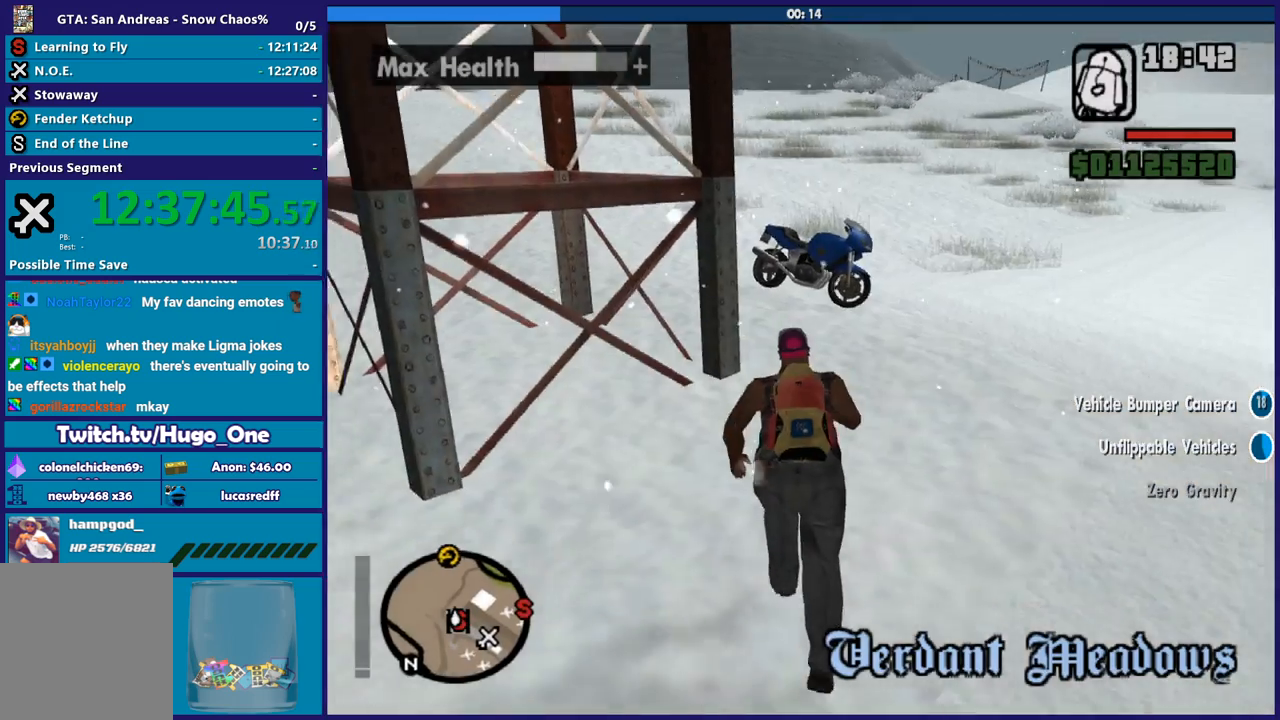
{"buttons": ["Y"], "left_stick": "up", "right_stick": "center", "button_events": [[100, "A", "up"], [167, "A", "down"], [301, "A", "up"], [401, "Y", "down"]]}
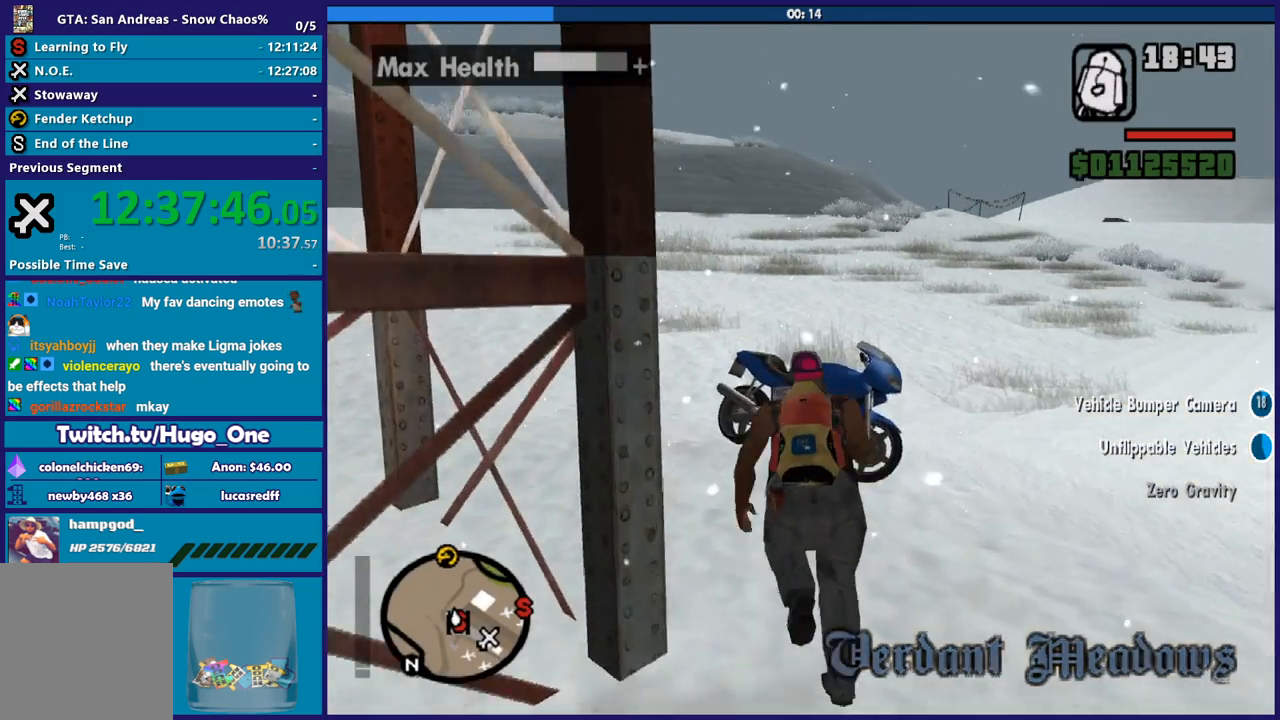
{"buttons": ["Y"], "left_stick": "center", "right_stick": "center", "button_events": [[33, "Y", "up"], [100, "Y", "down"], [233, "Y", "up"], [300, "Y", "down"], [400, "Y", "up"], [500, "Y", "down"]]}
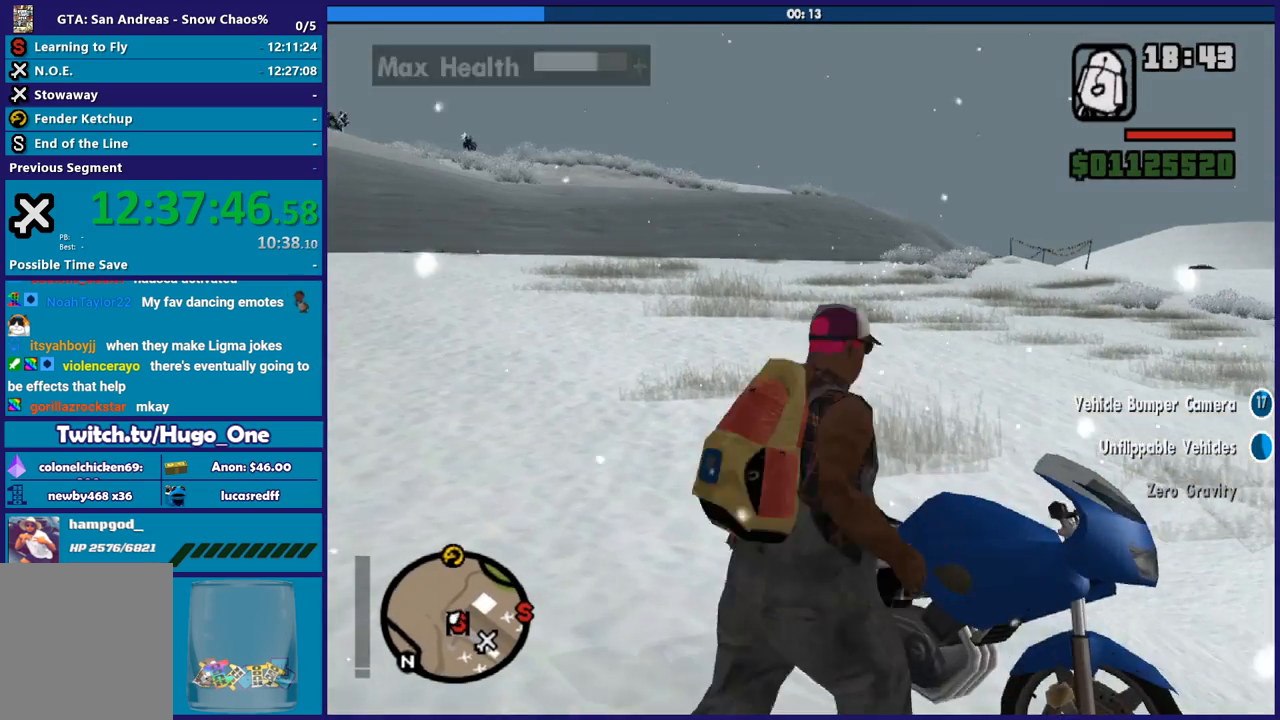
{"buttons": [], "left_stick": "center", "right_stick": "right", "button_events": [[100, "Y", "up"]]}
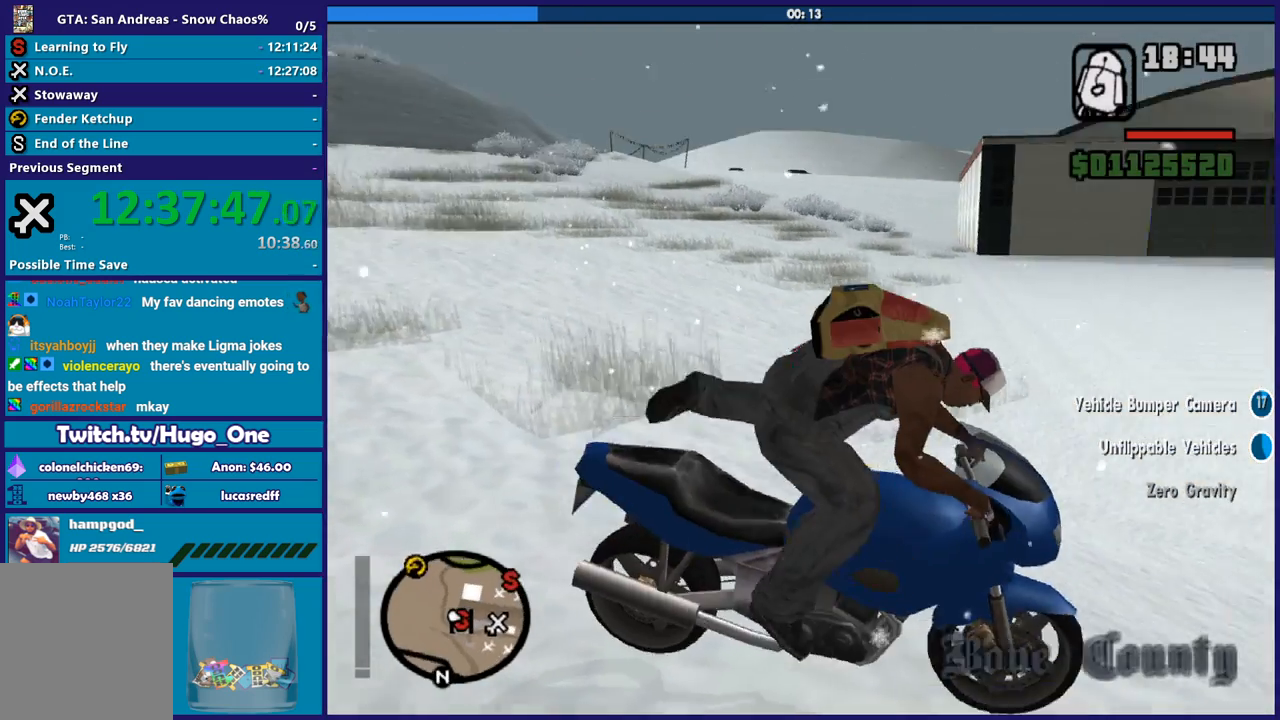
{"buttons": ["R2"], "left_stick": "center", "right_stick": "down-right", "button_events": [[33, "R2", "down"]]}
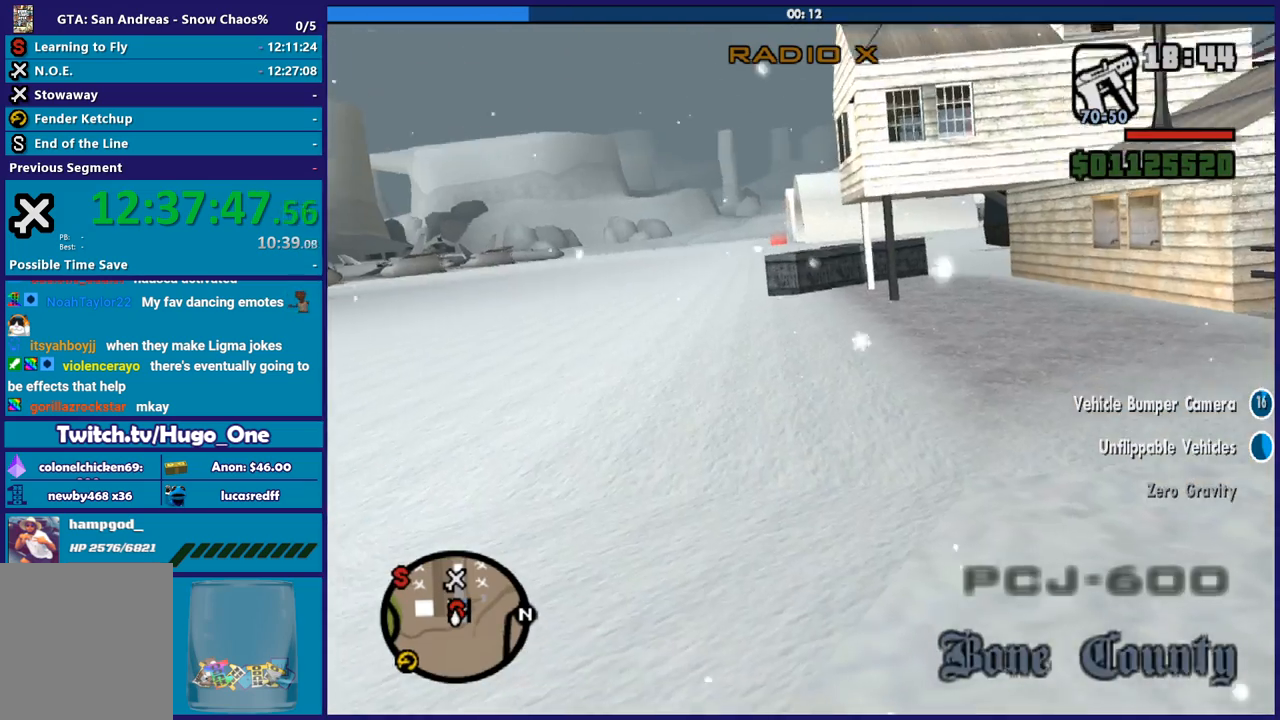
{"buttons": ["R2"], "left_stick": "center", "right_stick": "center", "button_events": []}
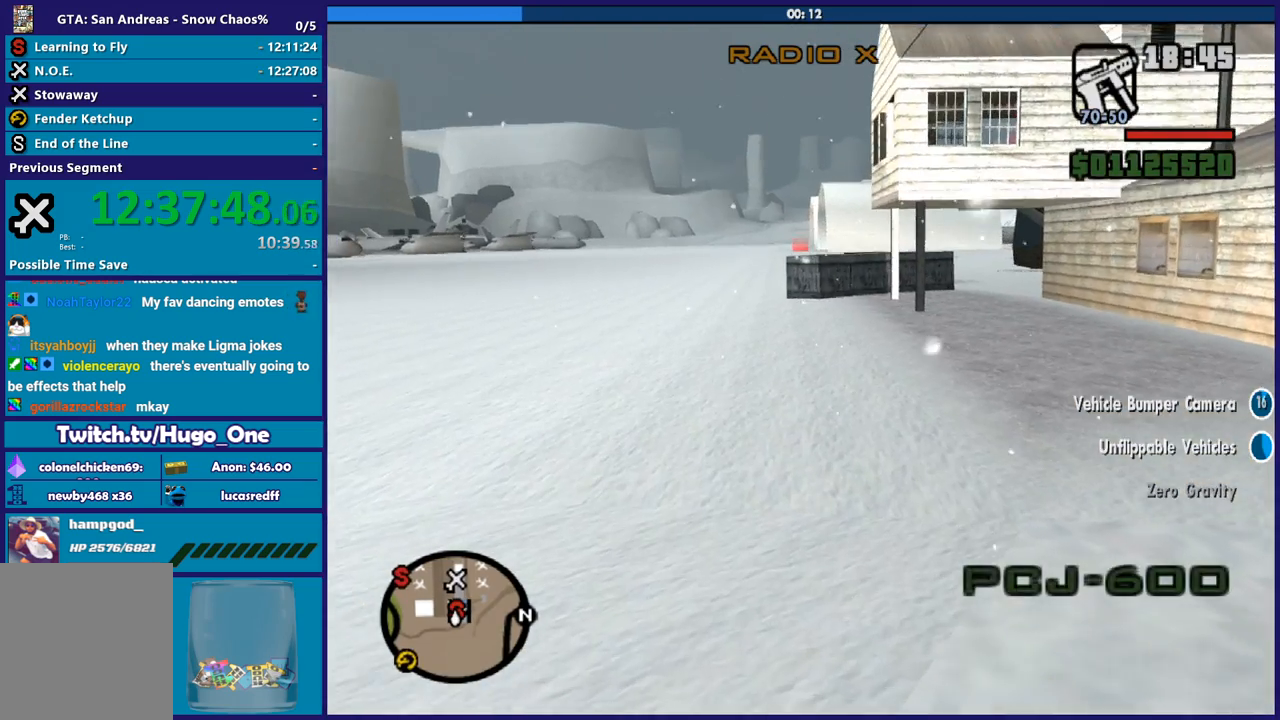
{"buttons": ["R2"], "left_stick": "up-left", "right_stick": "center", "button_events": []}
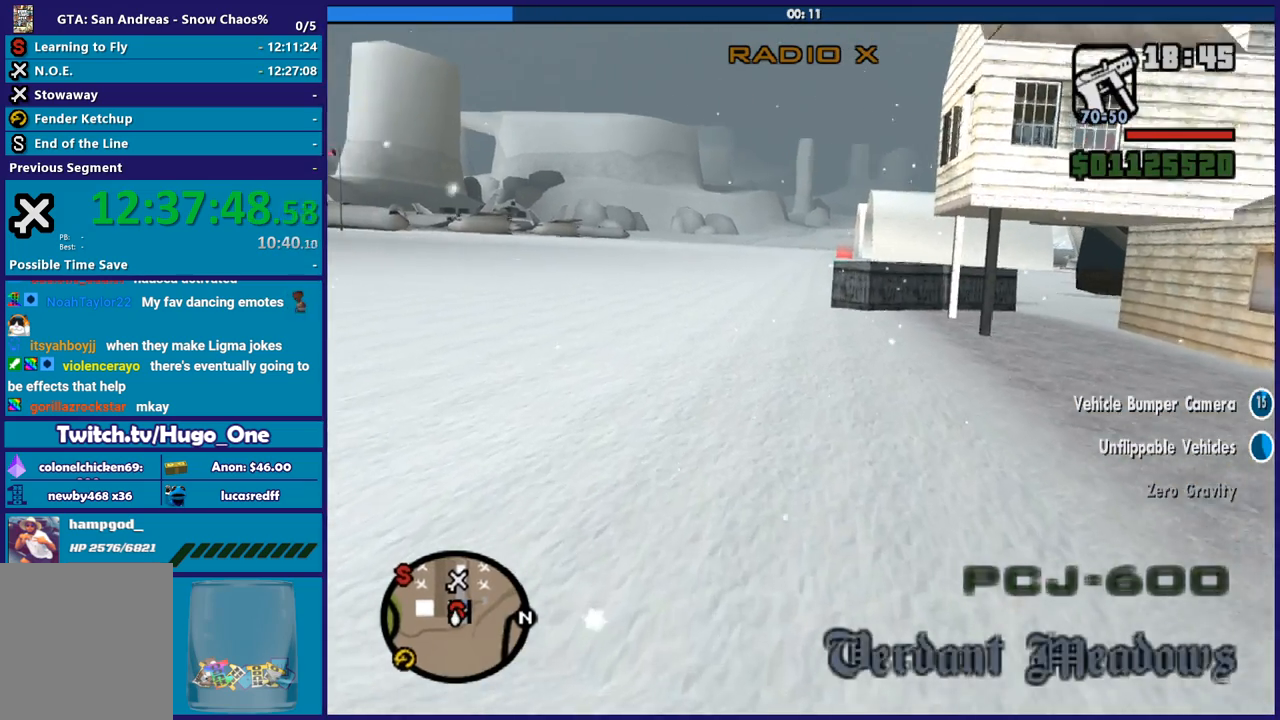
{"buttons": ["R2"], "left_stick": "up-left", "right_stick": "center", "button_events": []}
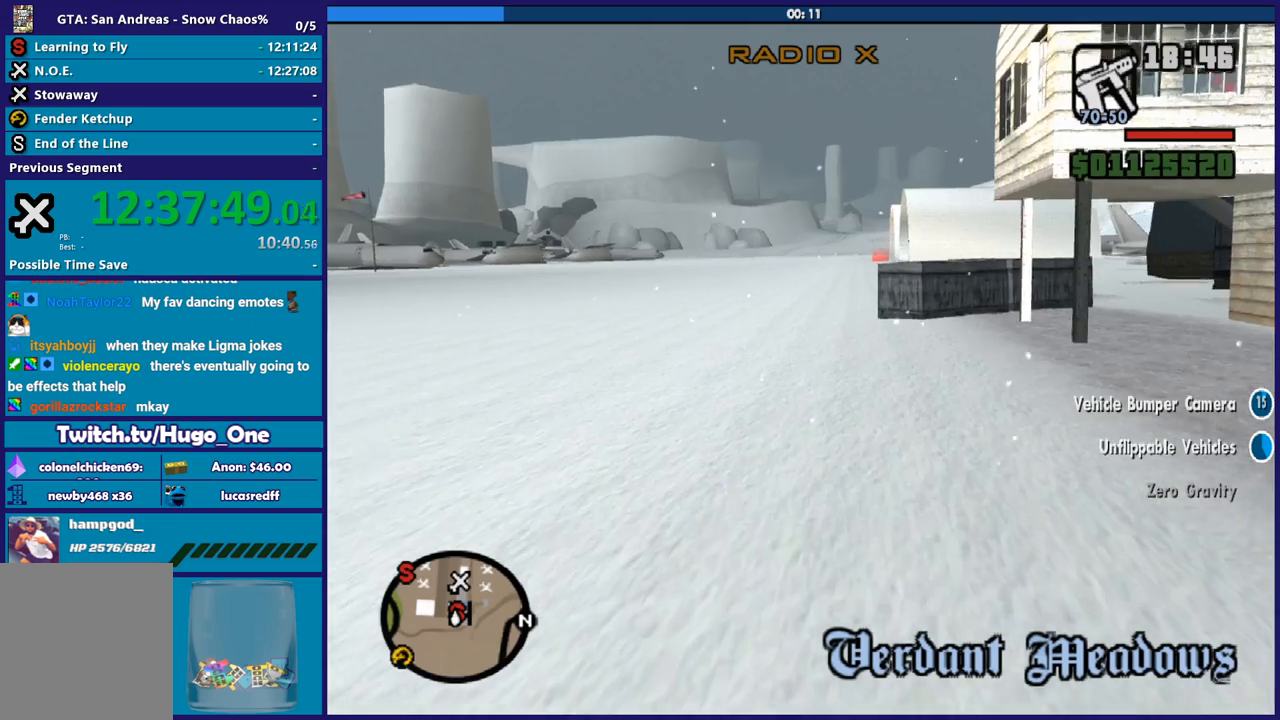
{"buttons": ["R2"], "left_stick": "up-right", "right_stick": "center", "button_events": []}
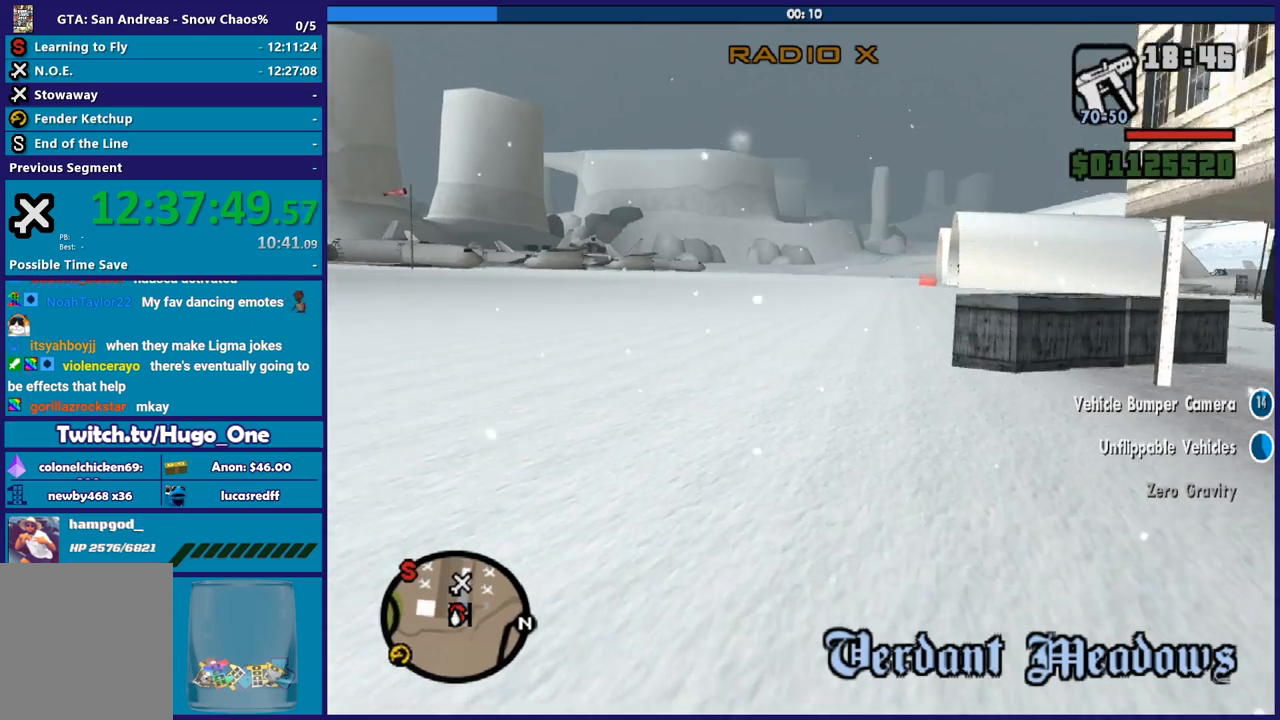
{"buttons": ["R2"], "left_stick": "up", "right_stick": "center", "button_events": []}
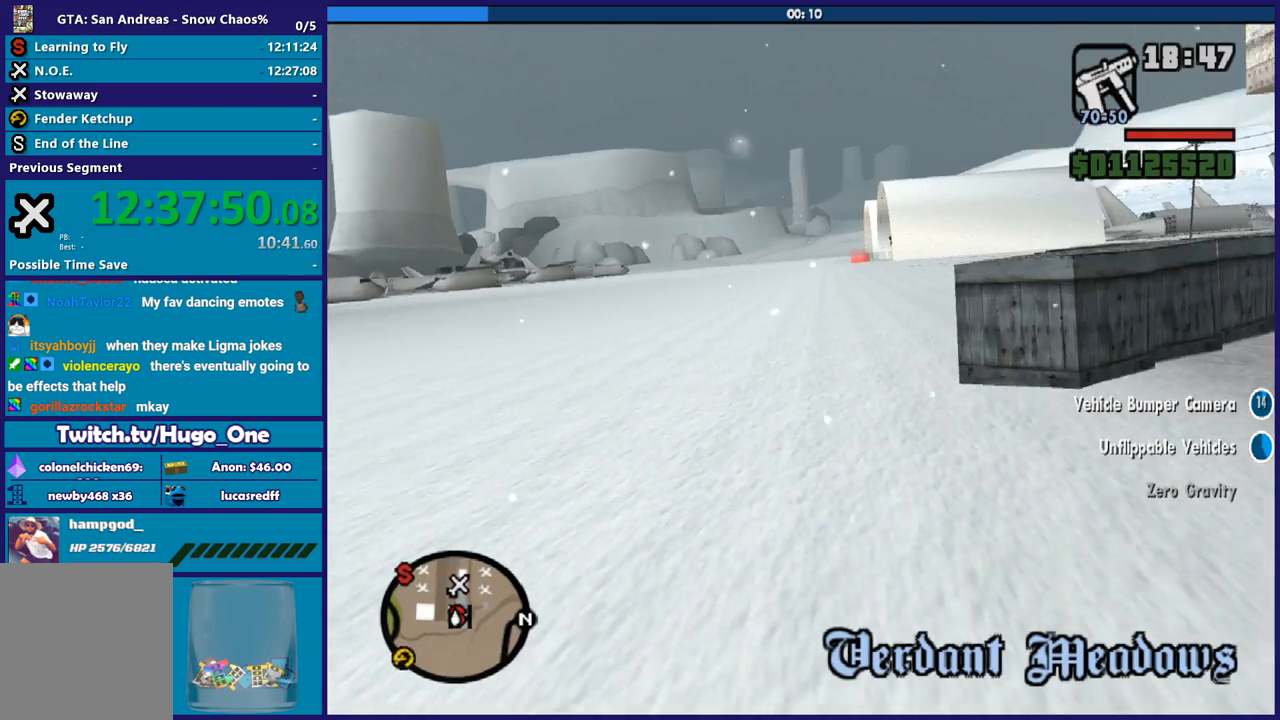
{"buttons": ["R2"], "left_stick": "up", "right_stick": "center", "button_events": []}
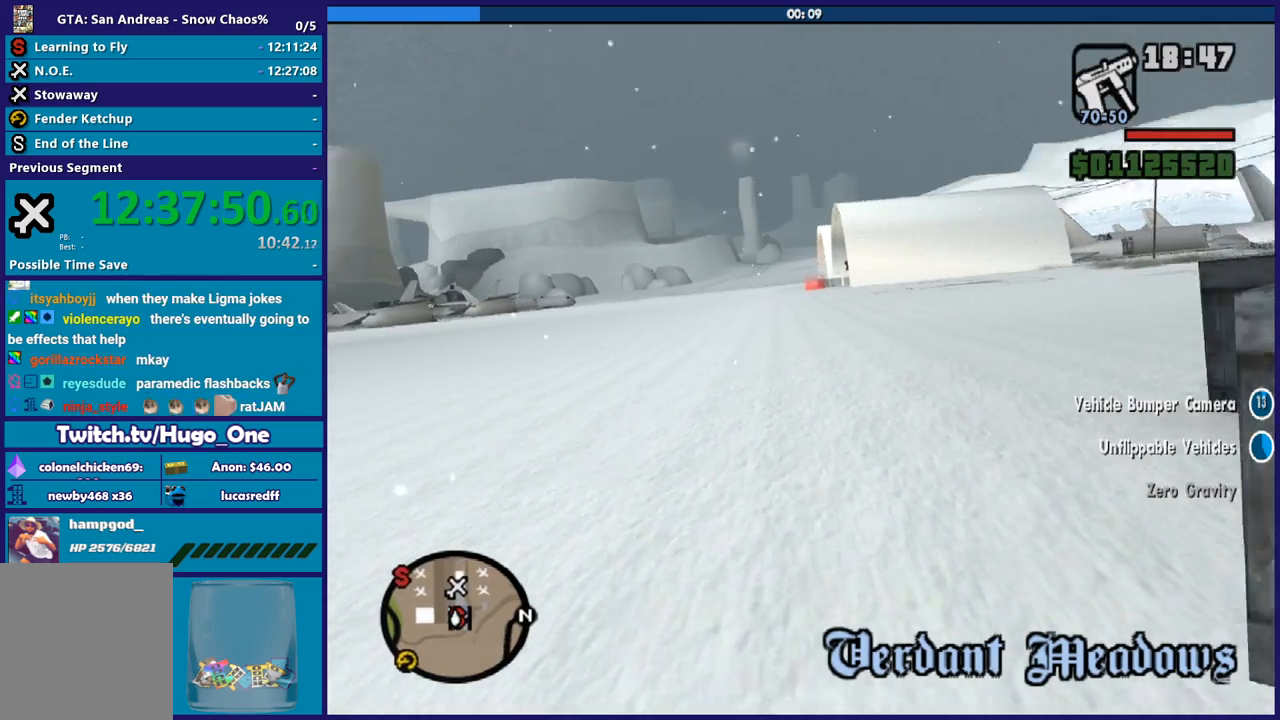
{"buttons": ["R2"], "left_stick": "up-left", "right_stick": "center", "button_events": []}
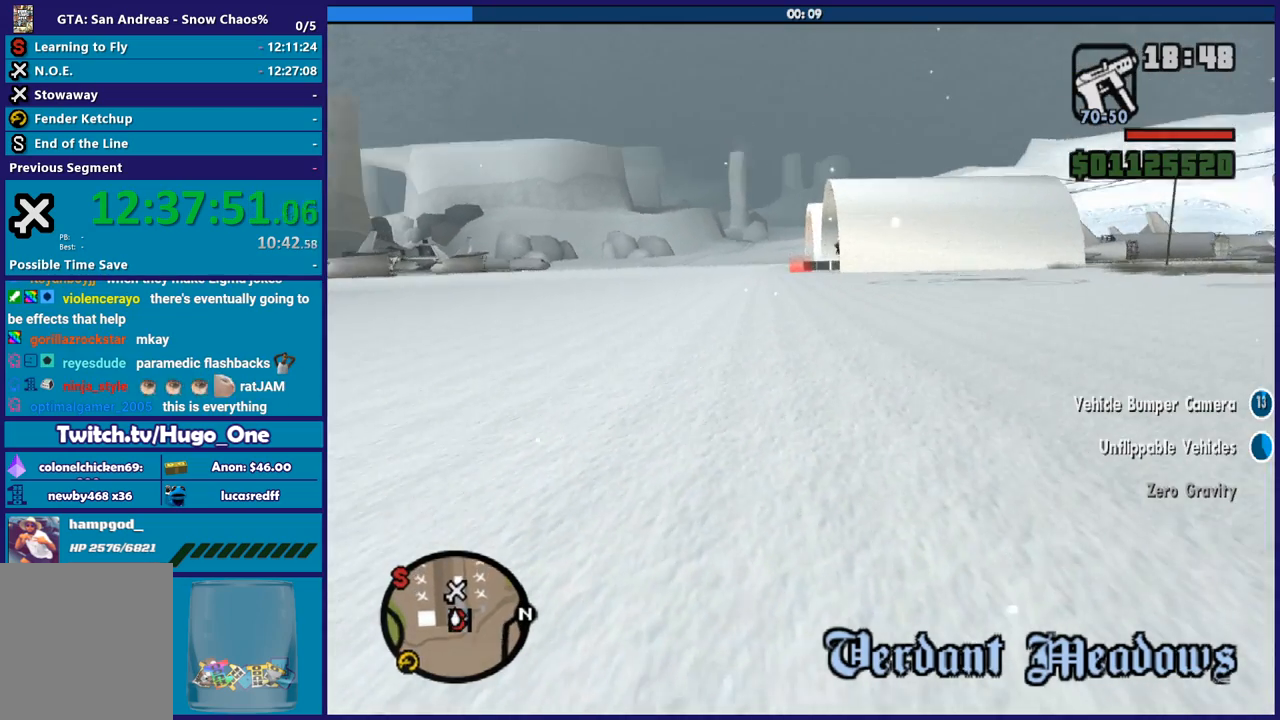
{"buttons": ["R2"], "left_stick": "right", "right_stick": "center", "button_events": []}
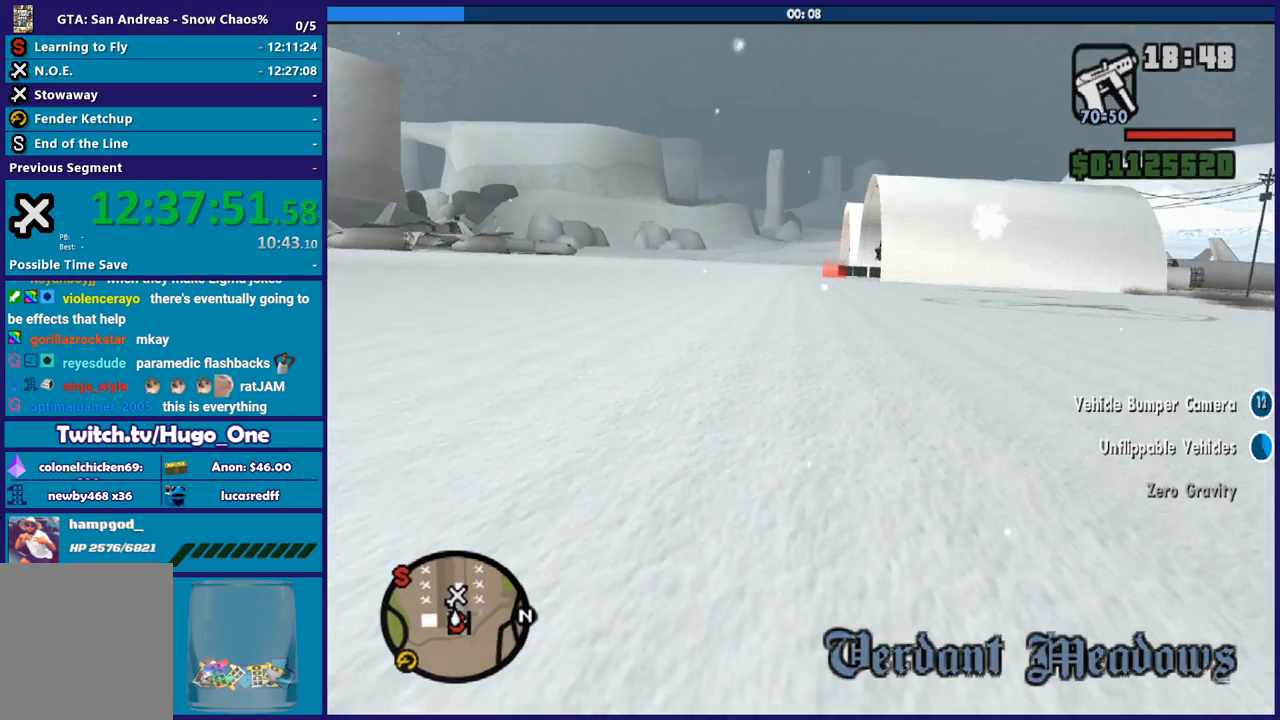
{"buttons": ["R2"], "left_stick": "up", "right_stick": "center", "button_events": []}
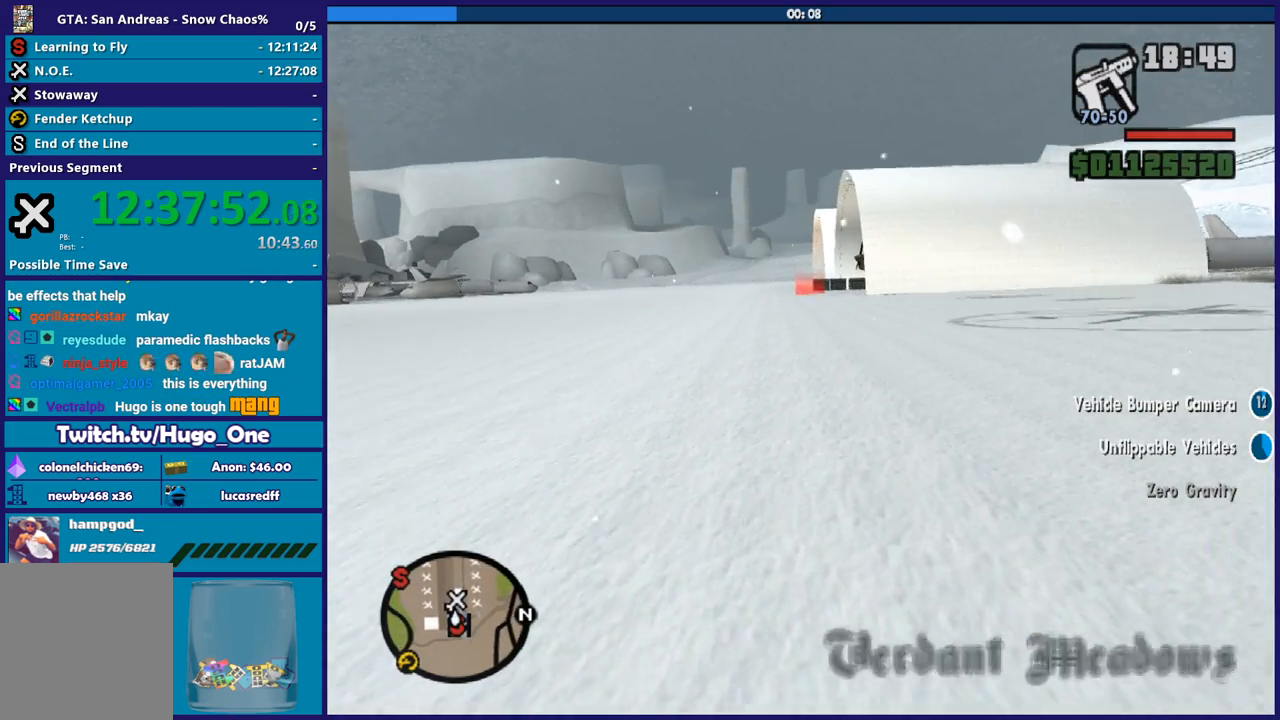
{"buttons": ["R2"], "left_stick": "center", "right_stick": "center", "button_events": []}
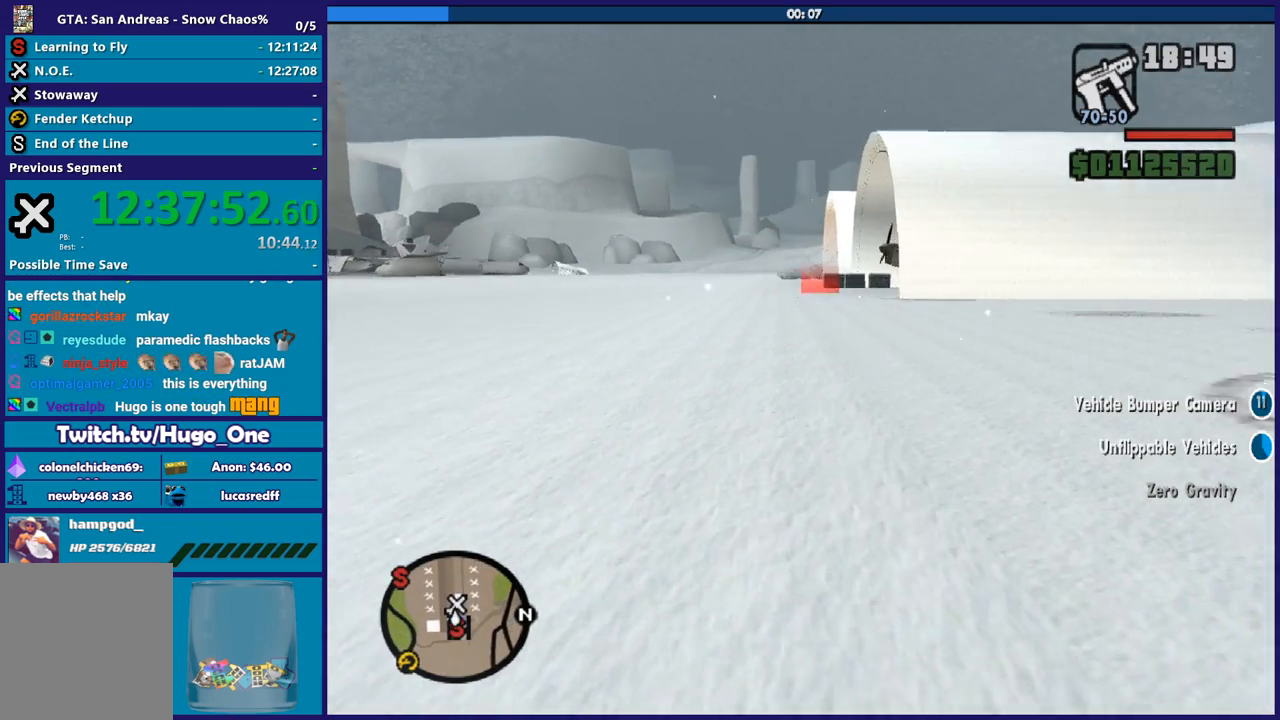
{"buttons": ["R2"], "left_stick": "up", "right_stick": "down-left", "button_events": []}
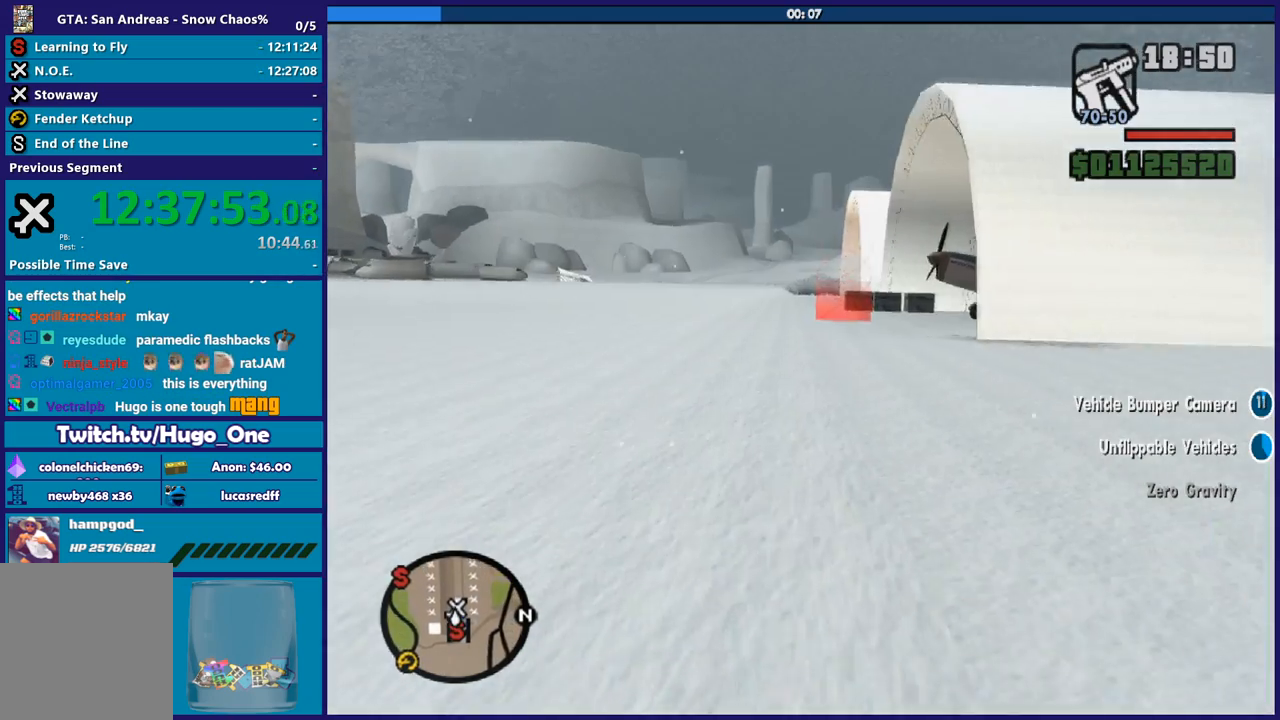
{"buttons": [], "left_stick": "center", "right_stick": "center", "button_events": [[333, "R2", "up"], [367, "Y", "down"], [500, "Y", "up"]]}
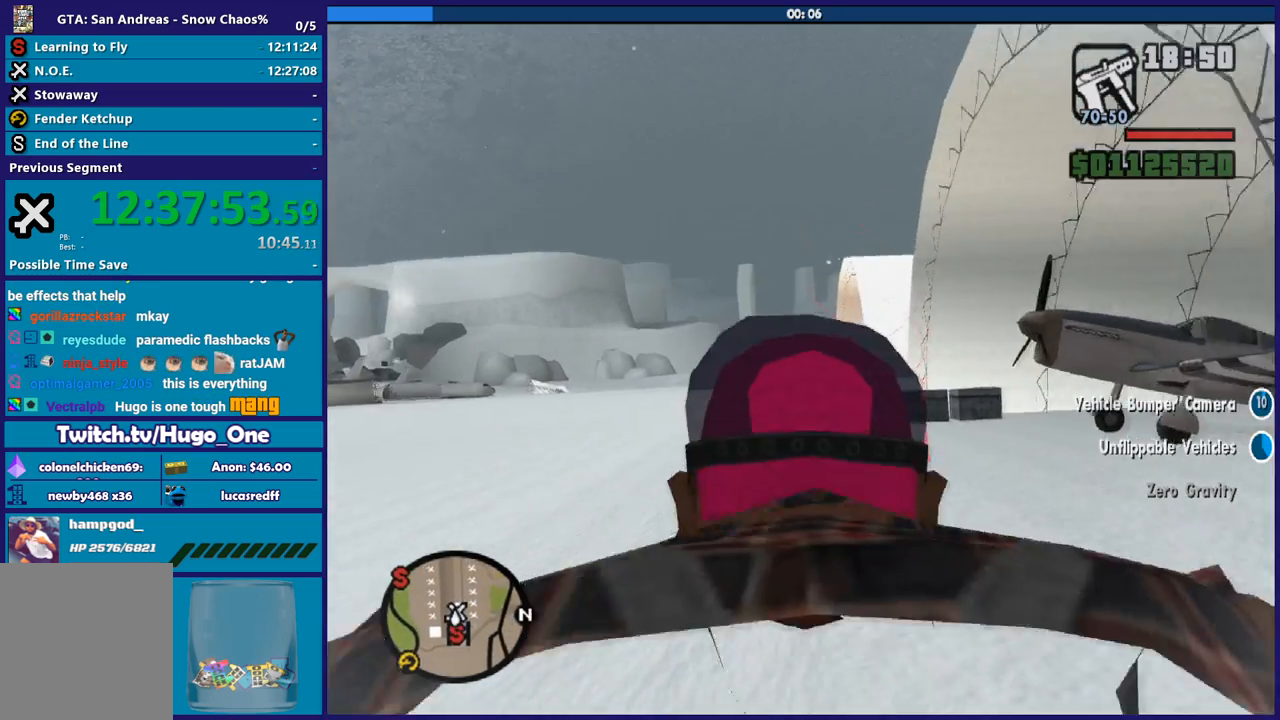
{"buttons": [], "left_stick": "up-right", "right_stick": "center", "button_events": [[100, "Y", "down"], [200, "Y", "up"], [267, "Y", "down"], [367, "Y", "up"]]}
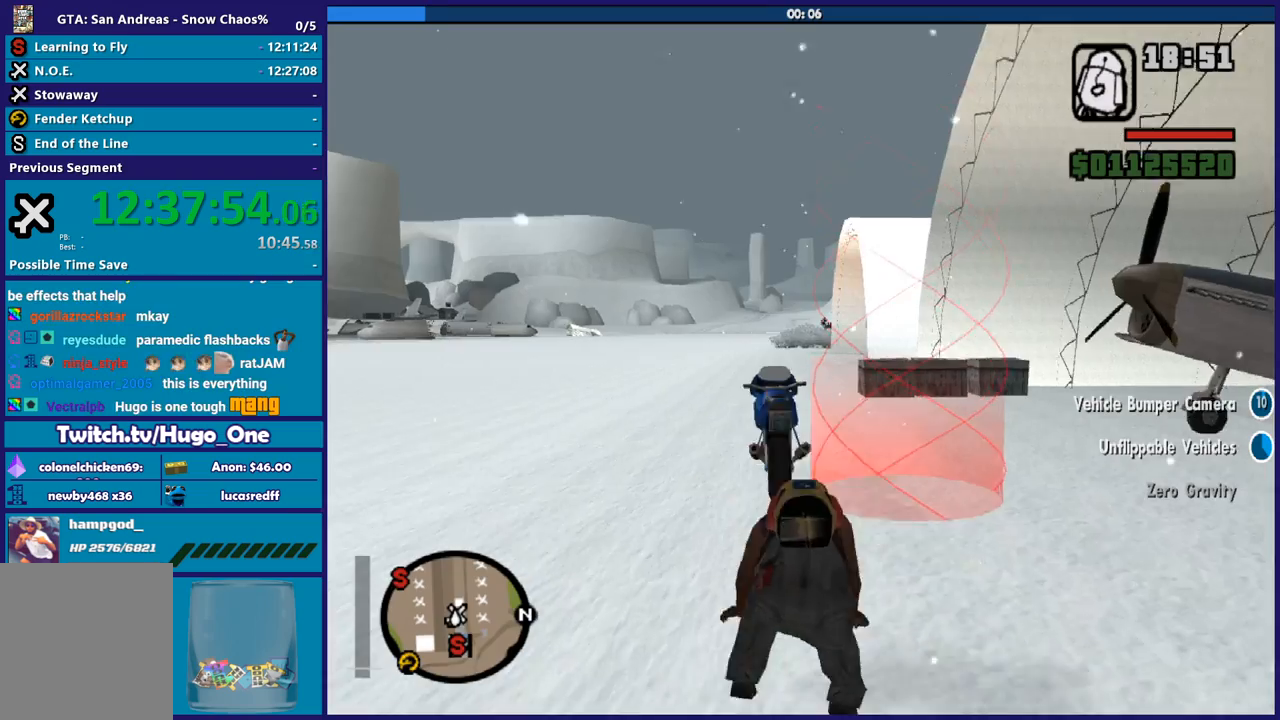
{"buttons": [], "left_stick": "up-right", "right_stick": "down-right", "button_events": []}
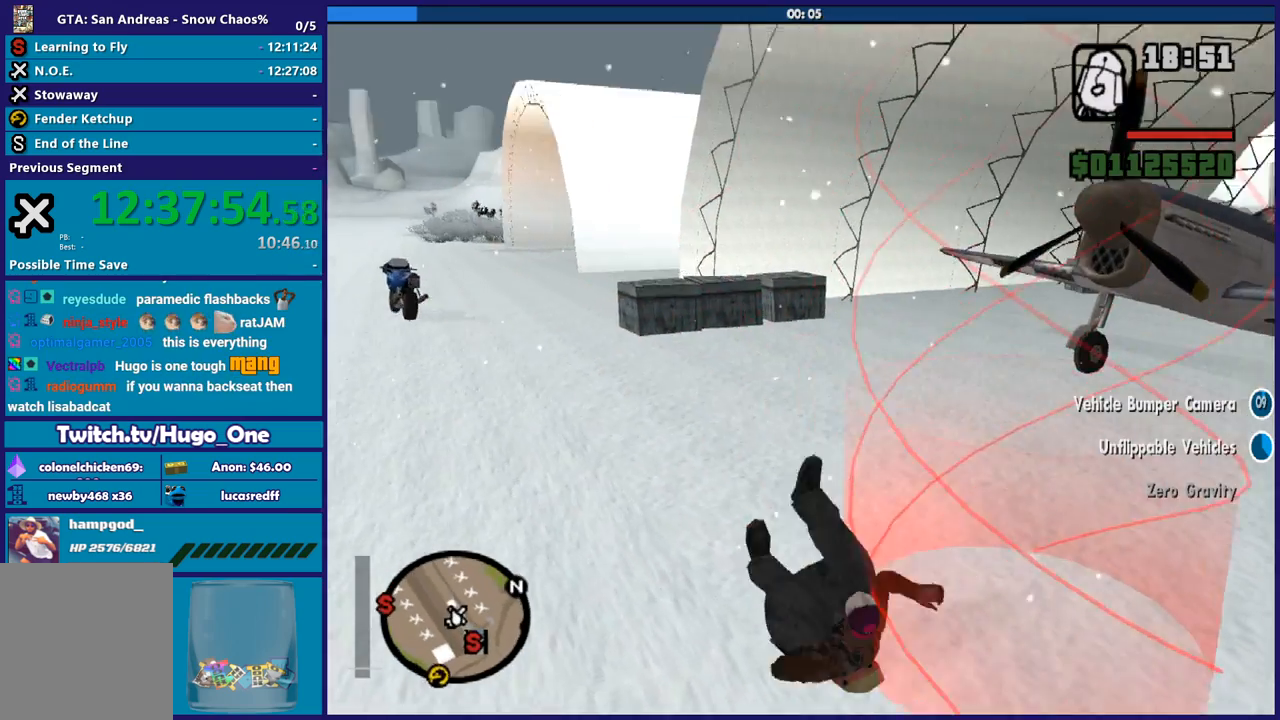
{"buttons": [], "left_stick": "right", "right_stick": "right", "button_events": []}
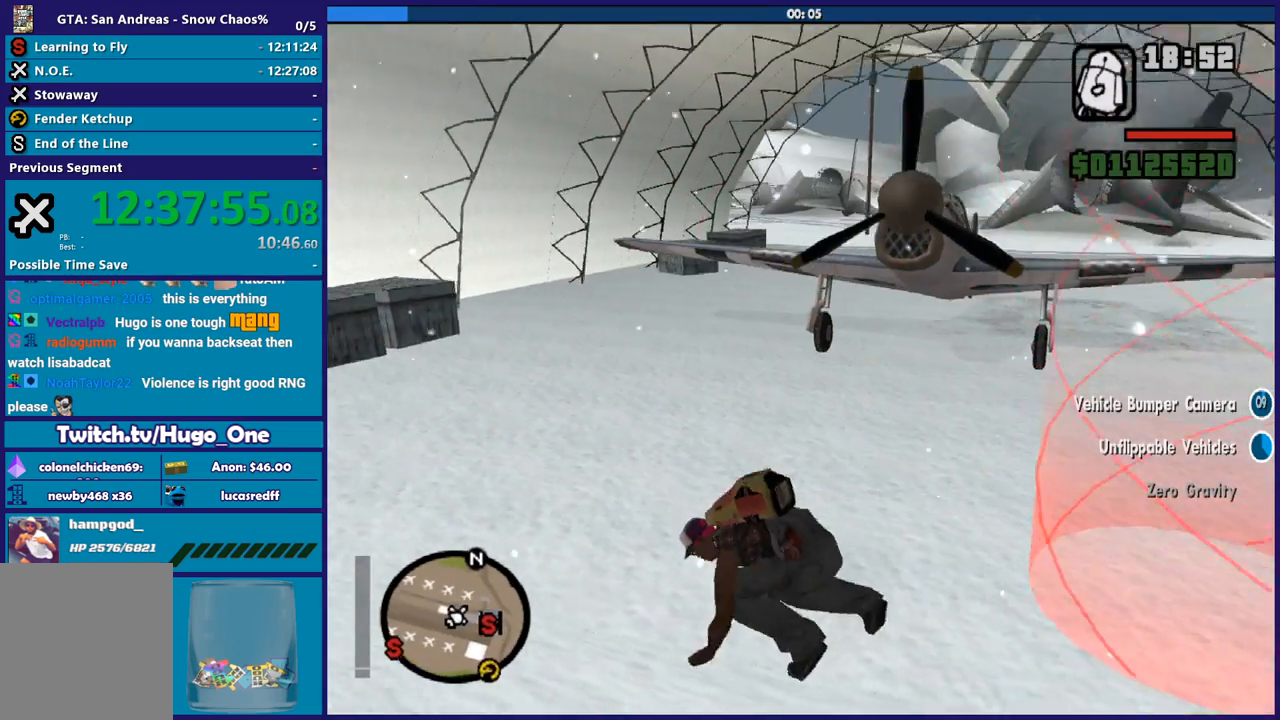
{"buttons": [], "left_stick": "up-right", "right_stick": "down-right", "button_events": []}
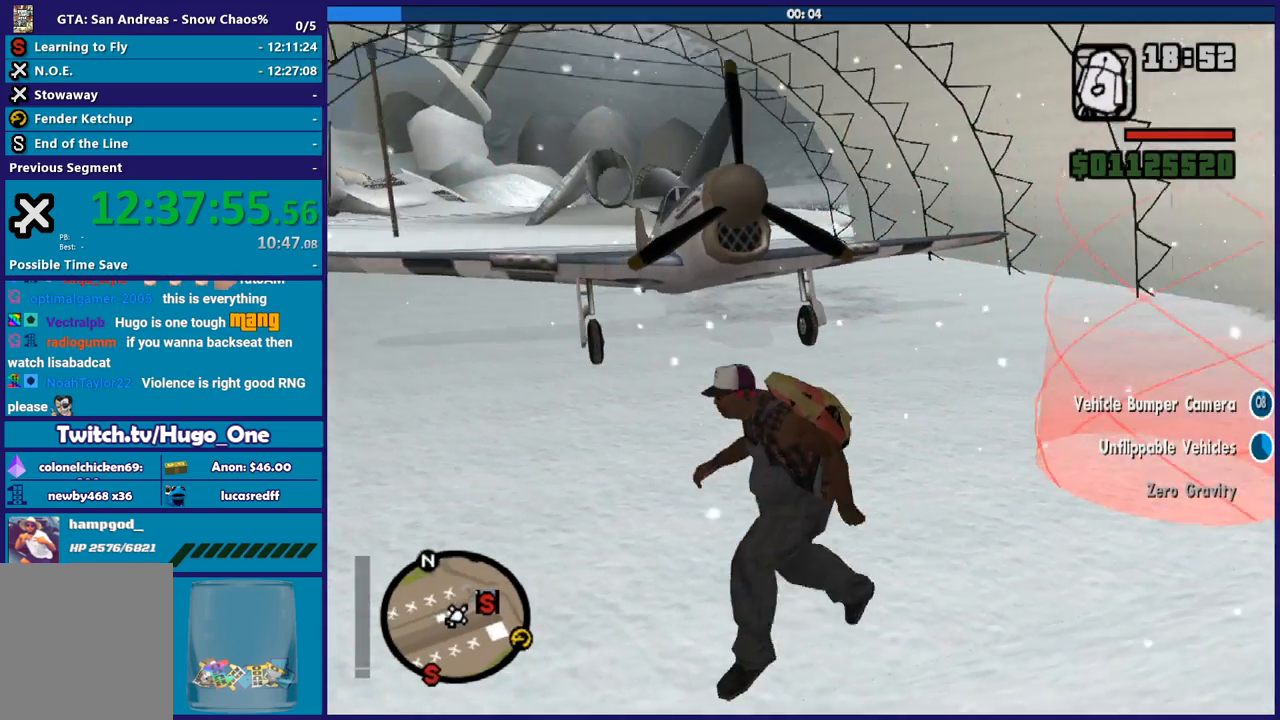
{"buttons": [], "left_stick": "up-right", "right_stick": "center", "button_events": []}
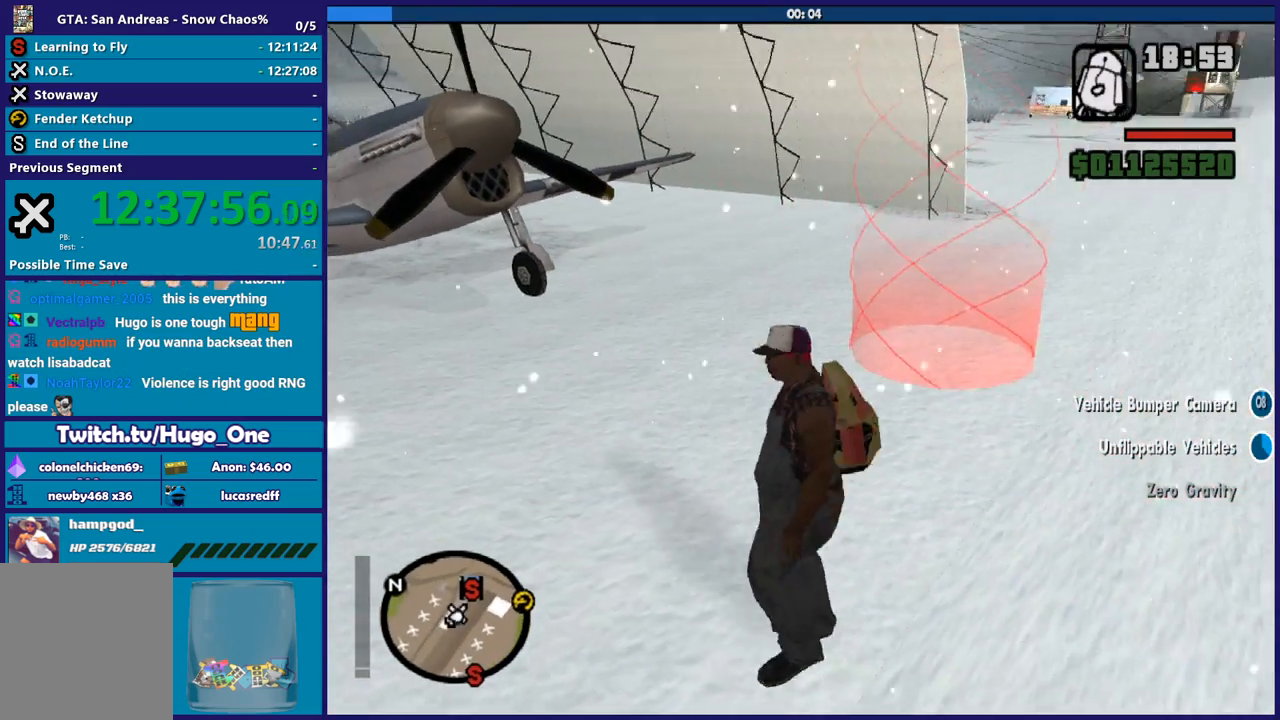
{"buttons": [], "left_stick": "up", "right_stick": "down-right", "button_events": []}
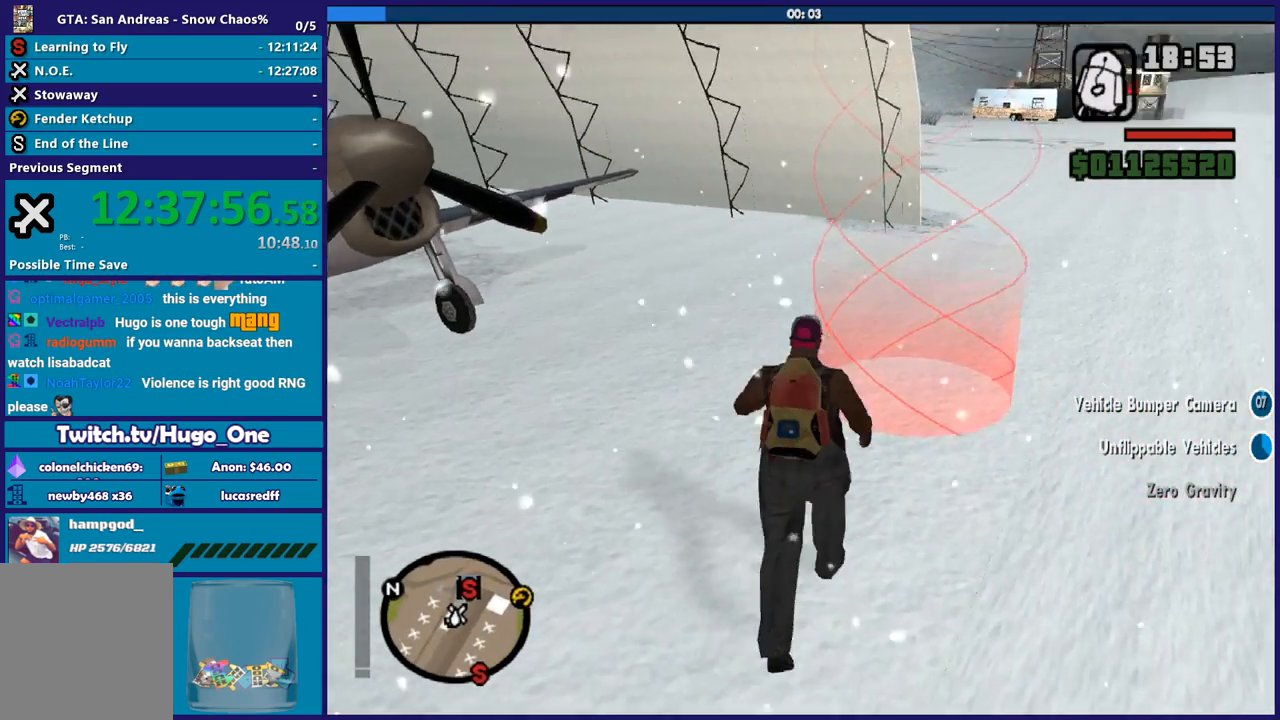
{"buttons": [], "left_stick": "up-right", "right_stick": "center", "button_events": []}
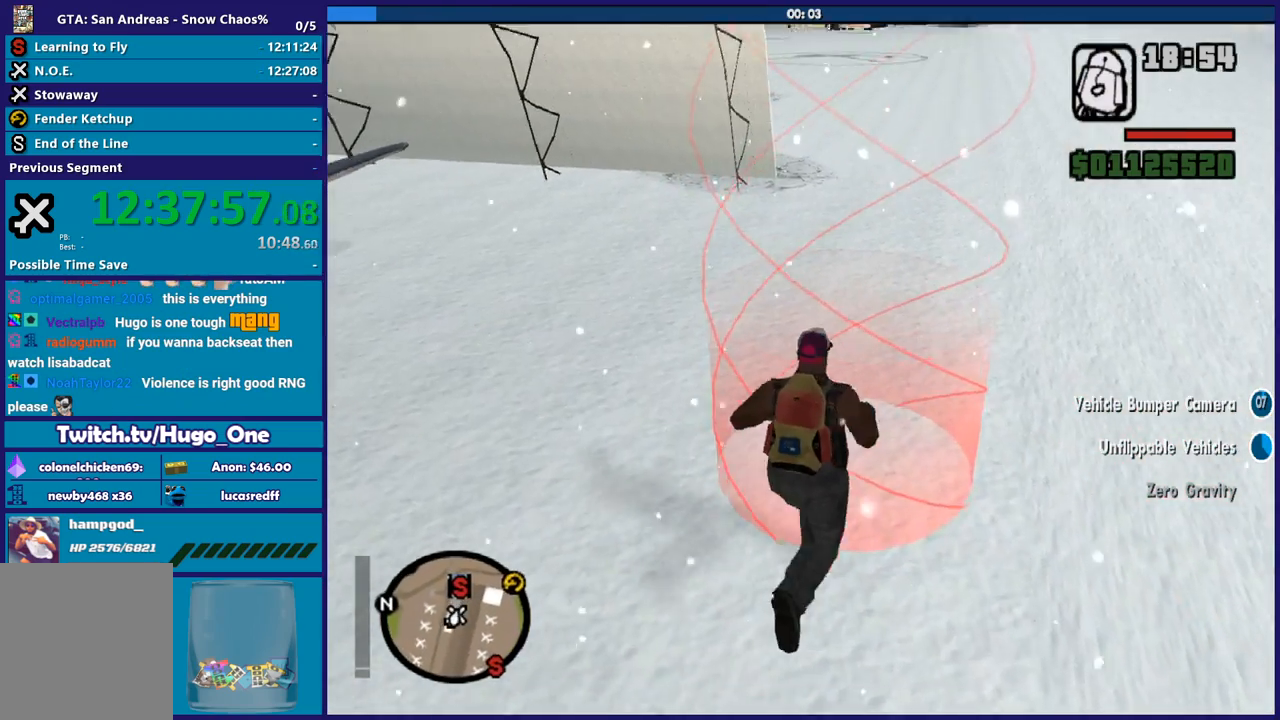
{"buttons": [], "left_stick": "center", "right_stick": "center", "button_events": []}